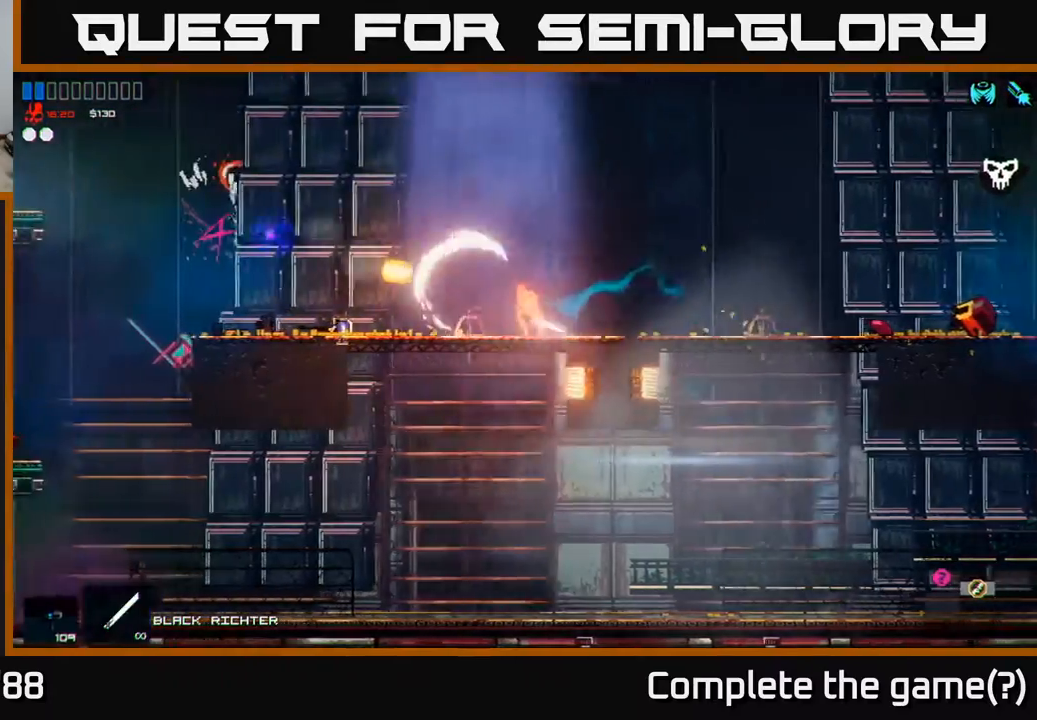
Gameplay with a controller (Xbox layout); each line is a JSON object with the inputs held at the frame after it. "events" lists button and stick changes between this image and that frame as [ms after this image, input, new state], when the widget could be followed in between.
{"buttons": [], "left_stick": "left", "right_stick": "center", "events": [[267, "right_stick", "center"]]}
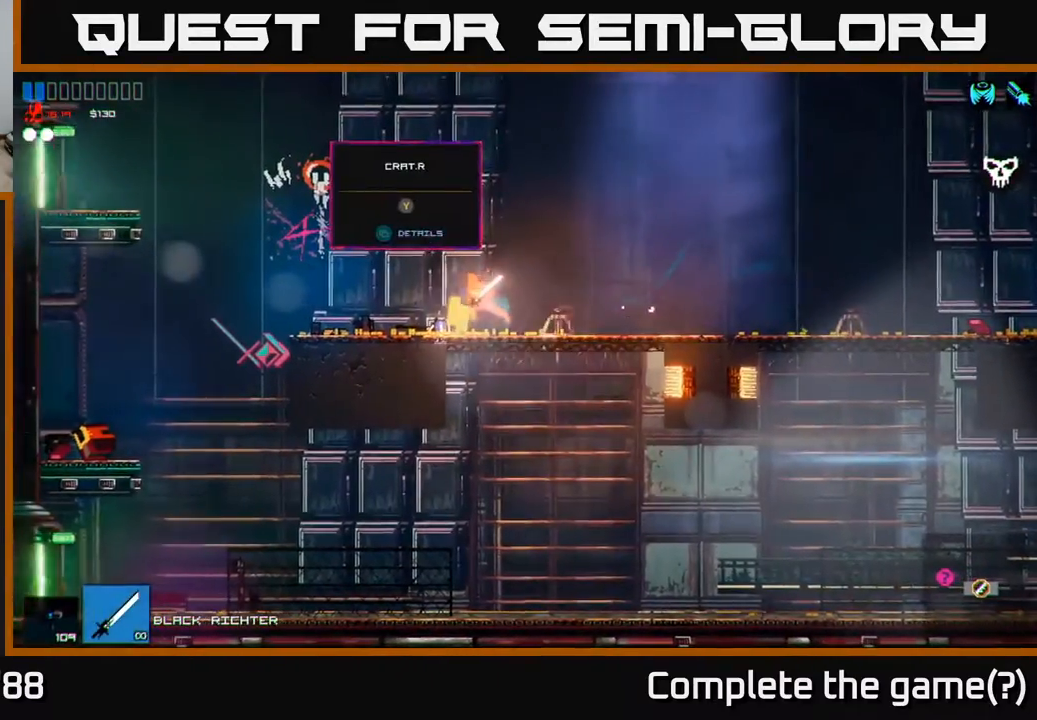
{"buttons": [], "left_stick": "center", "right_stick": "center", "events": [[200, "left_stick", "center"]]}
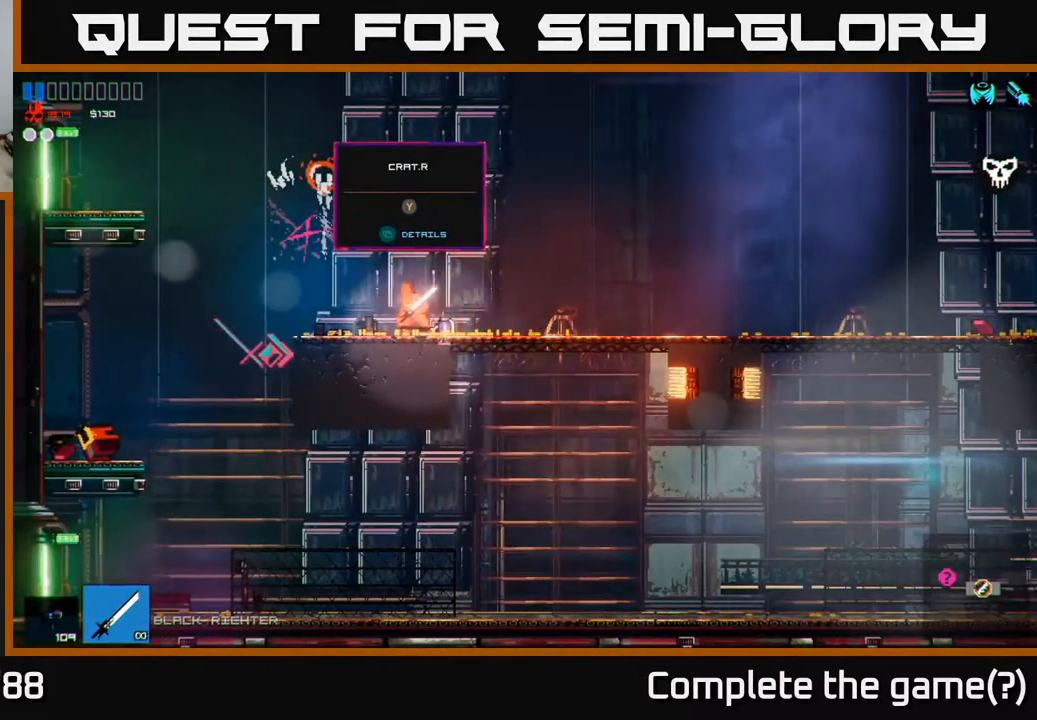
{"buttons": [], "left_stick": "left", "right_stick": "center", "events": [[67, "left_stick", "left"]]}
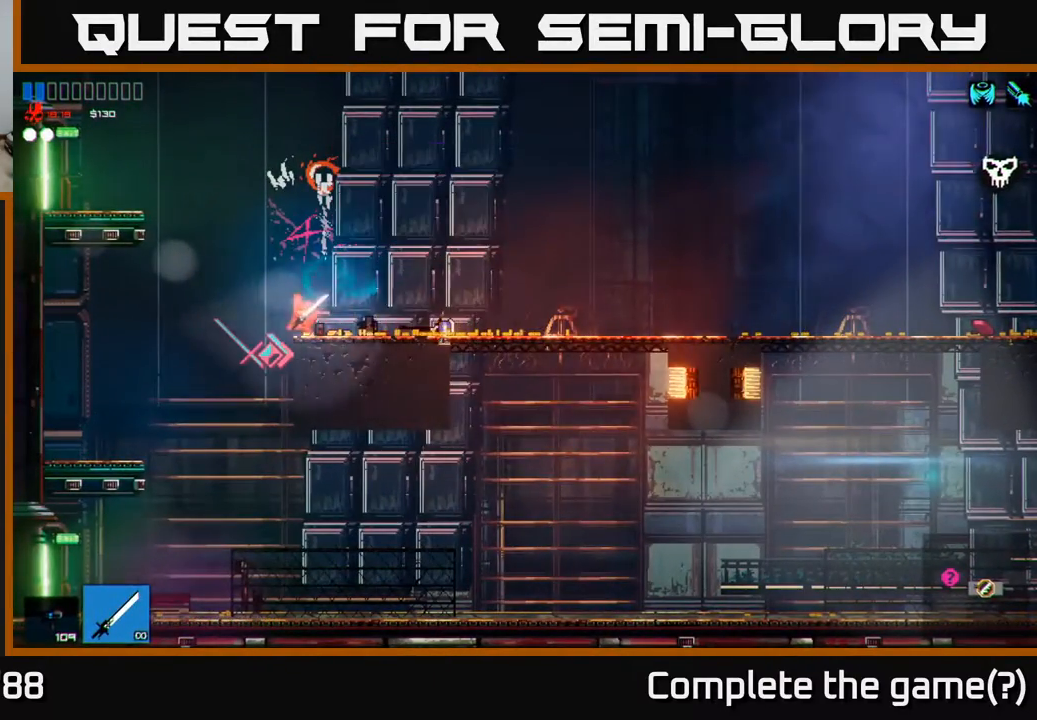
{"buttons": [], "left_stick": "center", "right_stick": "center", "events": [[200, "A", "down"], [400, "left_stick", "center"], [450, "A", "up"]]}
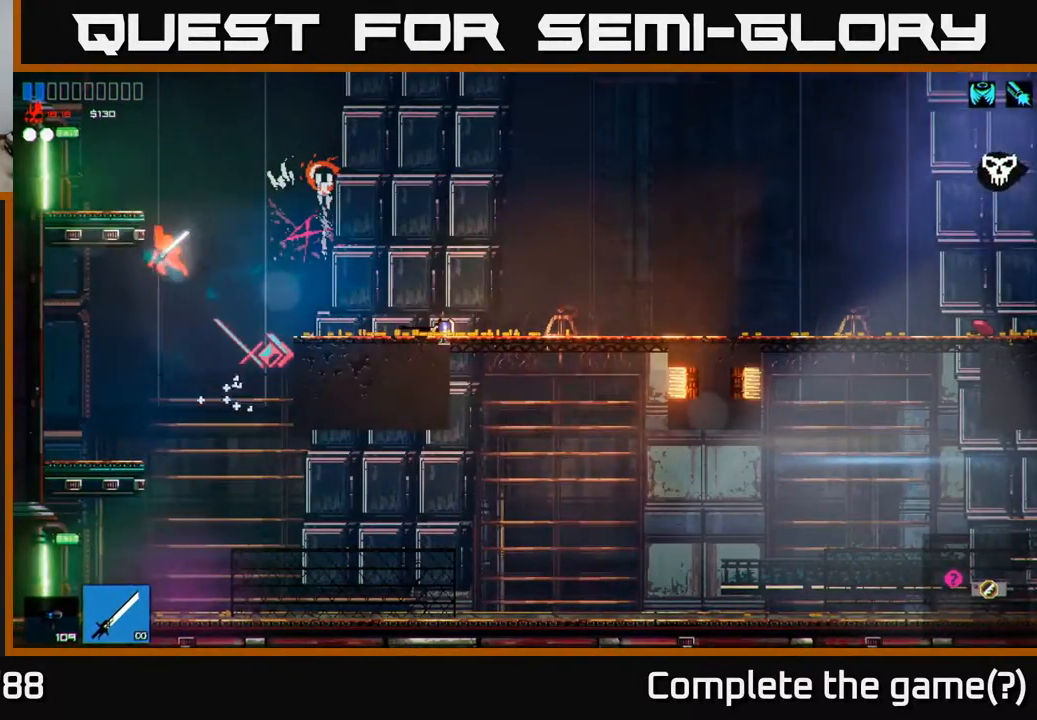
{"buttons": [], "left_stick": "left", "right_stick": "center", "events": [[33, "A", "down"], [67, "left_stick", "left"], [233, "A", "up"]]}
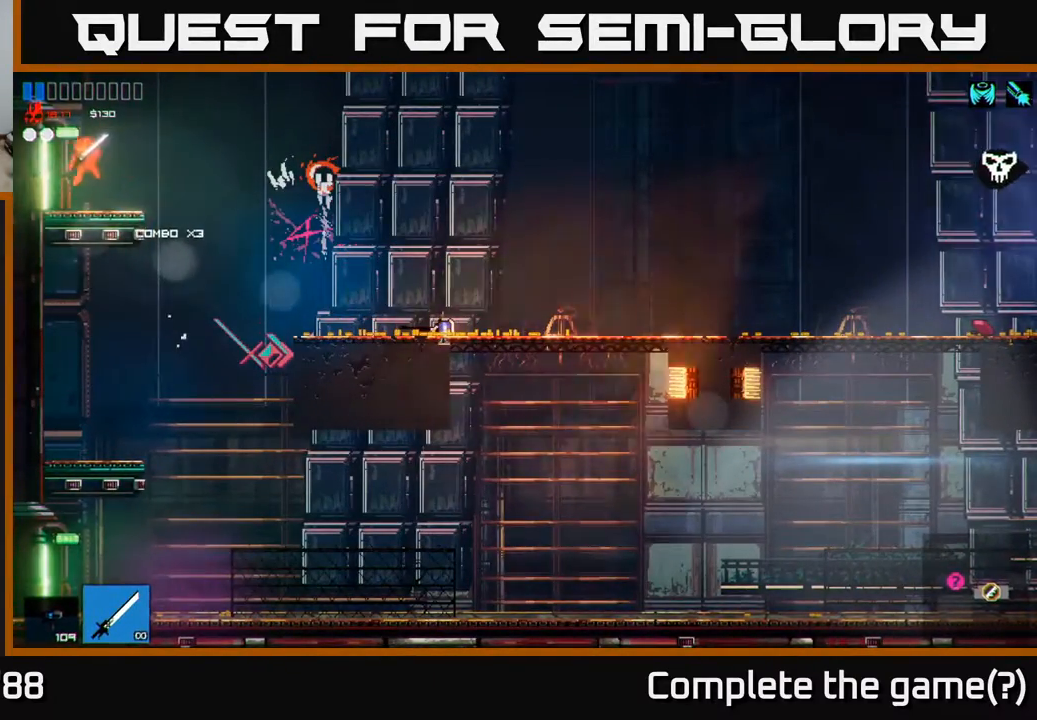
{"buttons": [], "left_stick": "left", "right_stick": "center", "events": [[67, "left_stick", "center"], [117, "left_stick", "right"], [217, "left_stick", "left"]]}
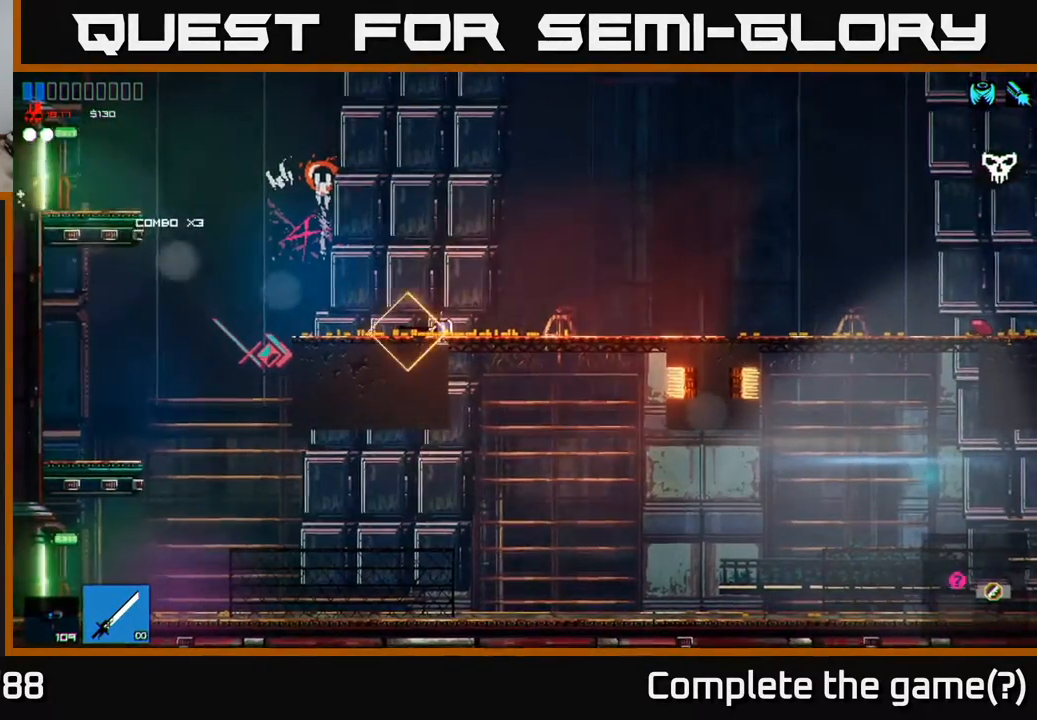
{"buttons": [], "left_stick": "left", "right_stick": "center", "events": []}
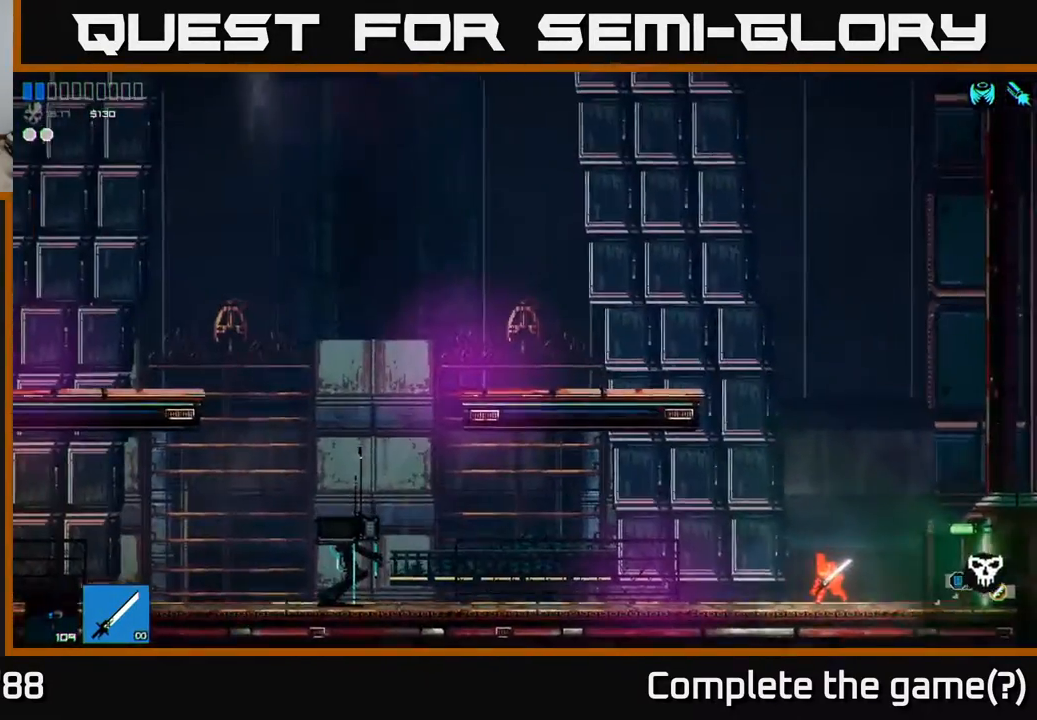
{"buttons": [], "left_stick": "left", "right_stick": "center", "events": []}
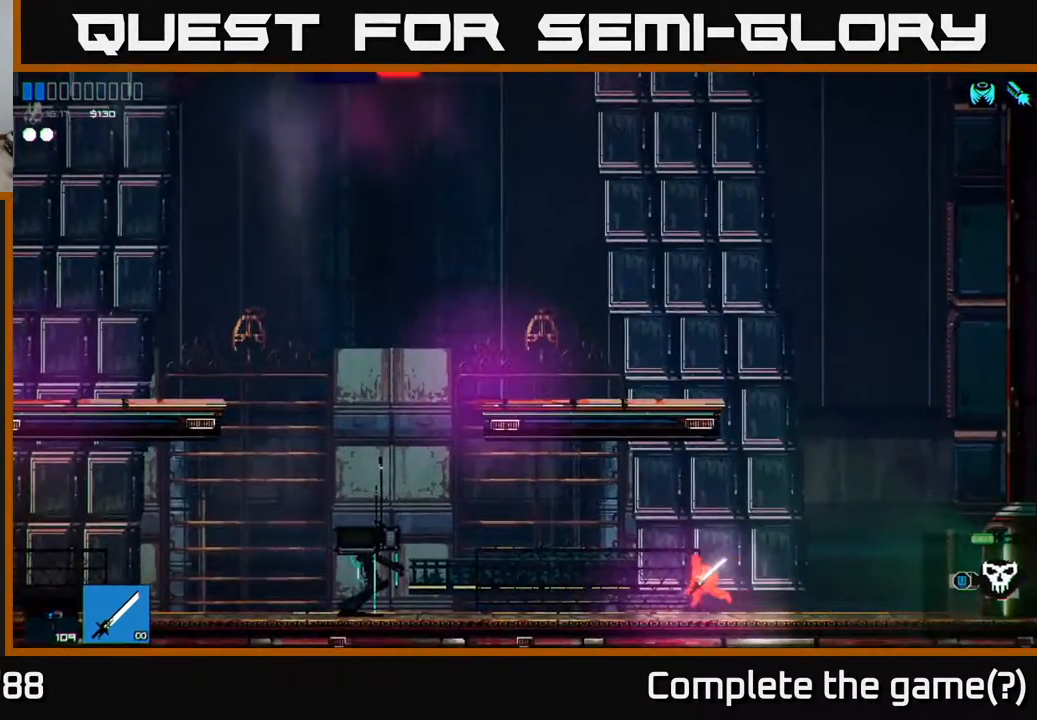
{"buttons": [], "left_stick": "left", "right_stick": "center", "events": []}
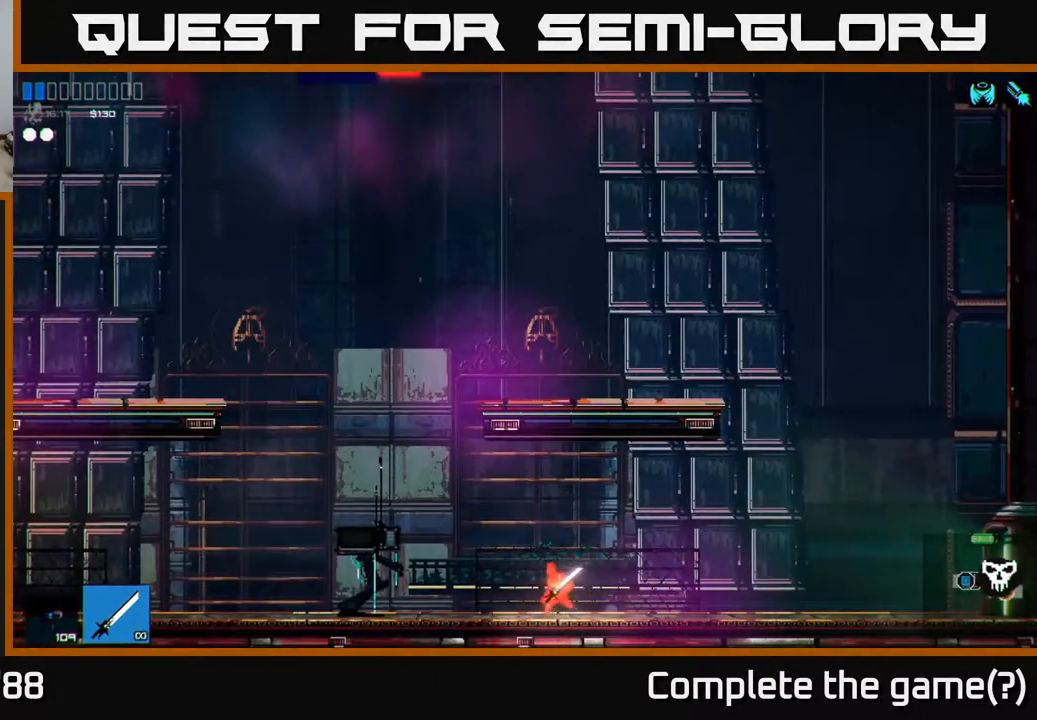
{"buttons": [], "left_stick": "left", "right_stick": "center", "events": []}
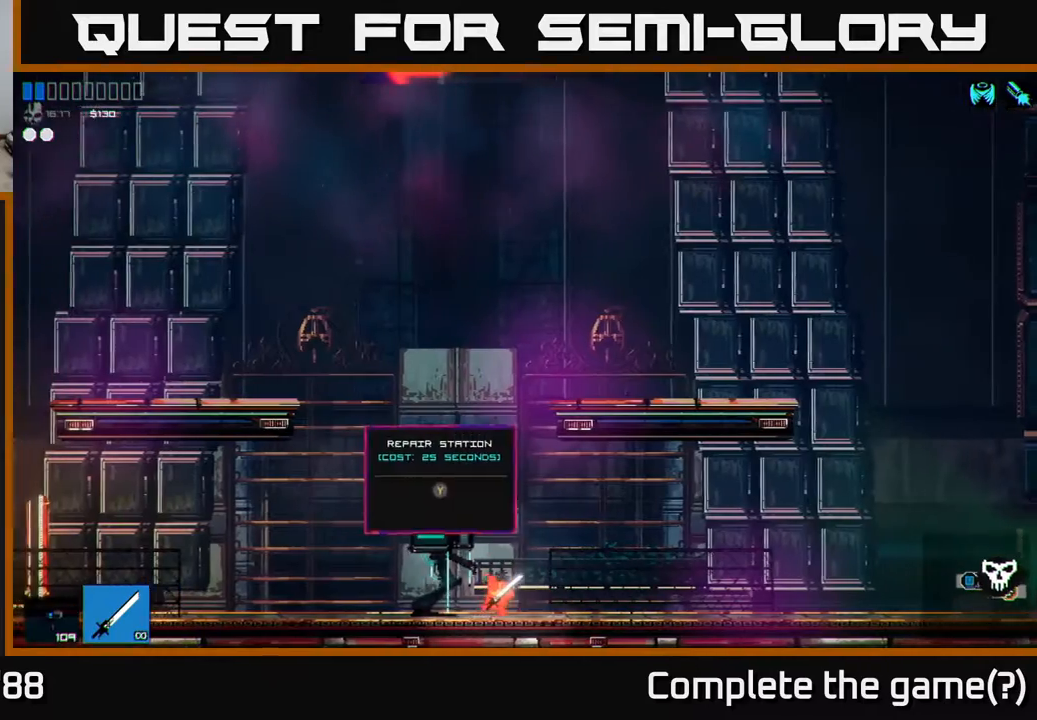
{"buttons": [], "left_stick": "center", "right_stick": "center", "events": [[67, "left_stick", "center"], [100, "Y", "down"], [183, "Y", "up"]]}
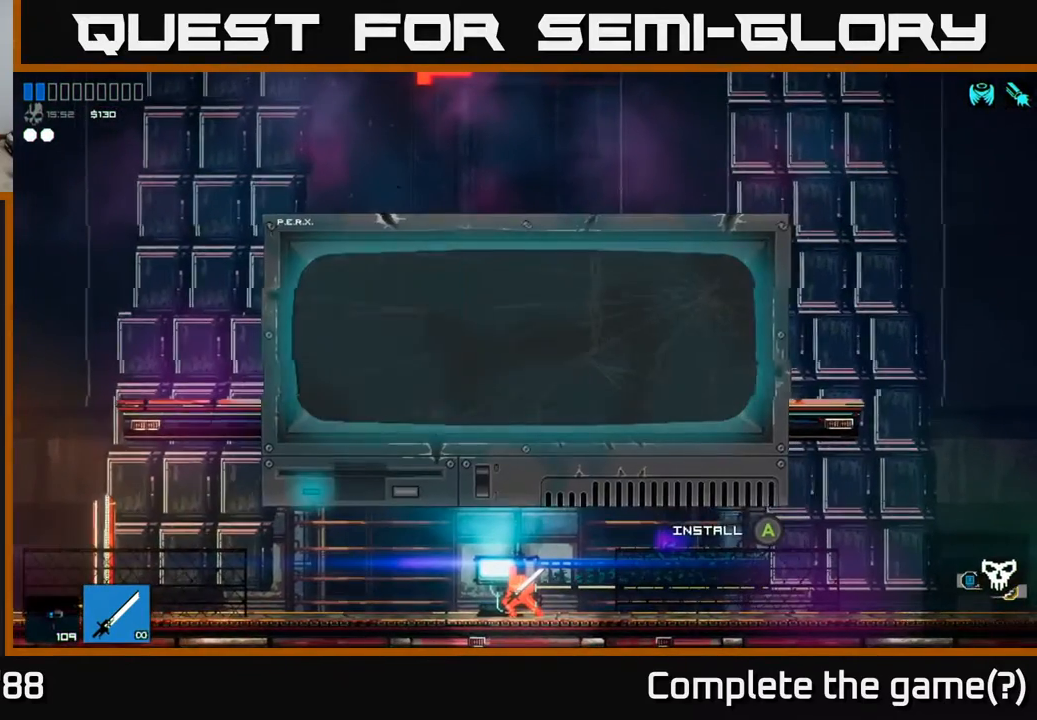
{"buttons": [], "left_stick": "center", "right_stick": "center", "events": []}
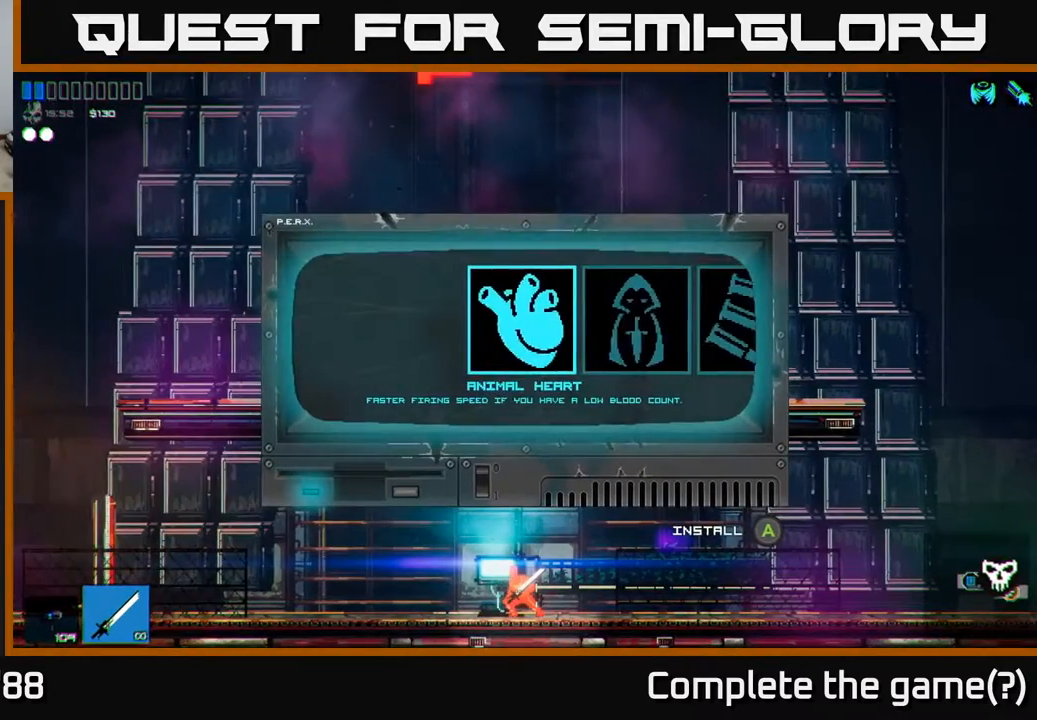
{"buttons": [], "left_stick": "center", "right_stick": "center", "events": []}
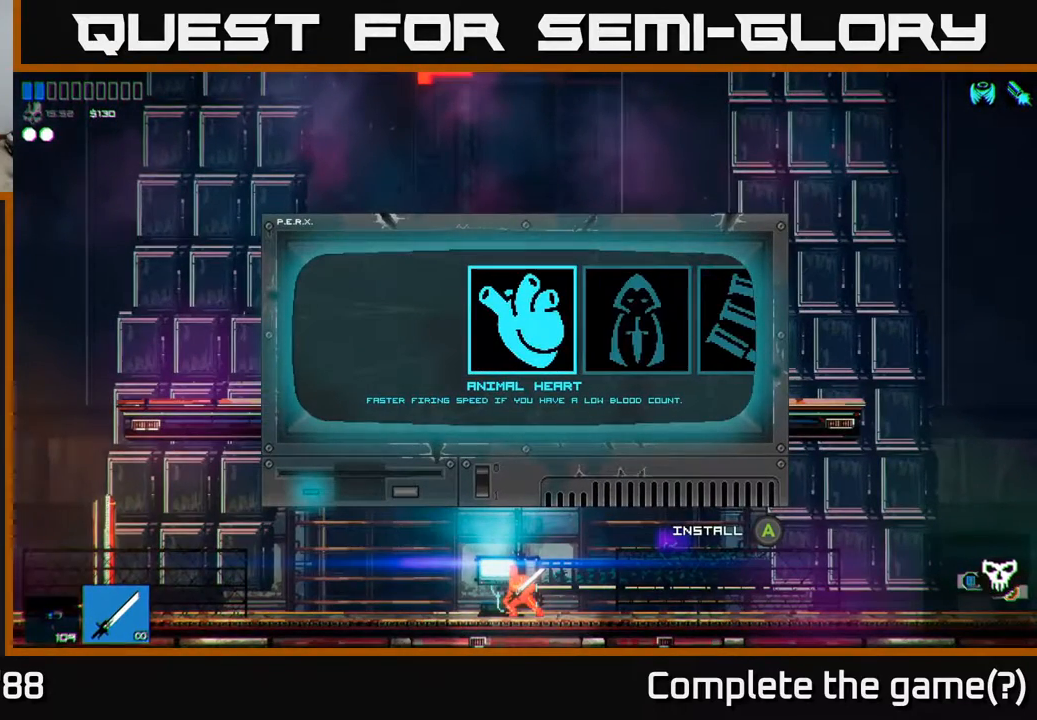
{"buttons": [], "left_stick": "center", "right_stick": "center", "events": [[367, "DPAD_RIGHT", "down"], [500, "DPAD_RIGHT", "up"]]}
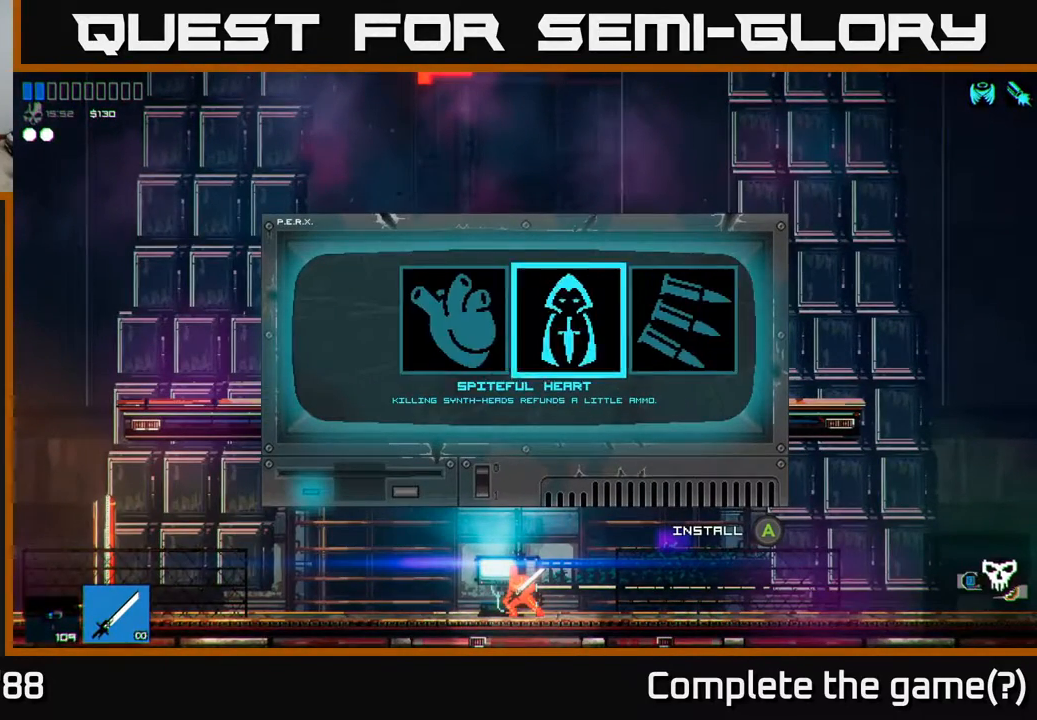
{"buttons": [], "left_stick": "center", "right_stick": "center", "events": [[167, "DPAD_RIGHT", "down"], [283, "DPAD_RIGHT", "up"]]}
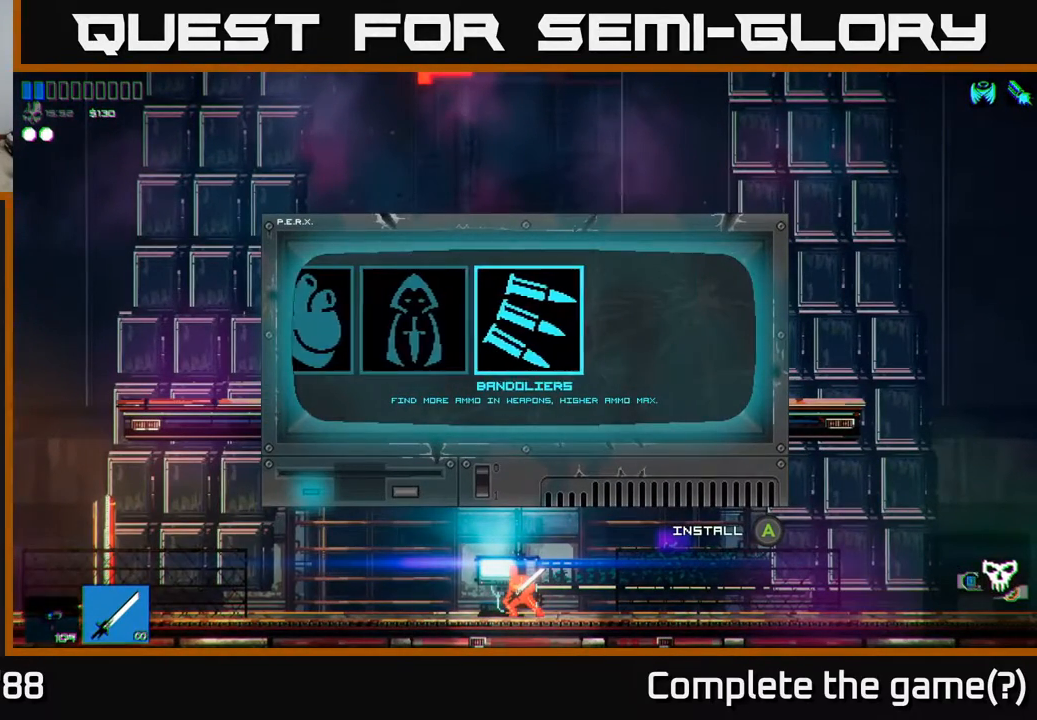
{"buttons": ["DPAD_LEFT"], "left_stick": "center", "right_stick": "center", "events": [[483, "DPAD_LEFT", "down"]]}
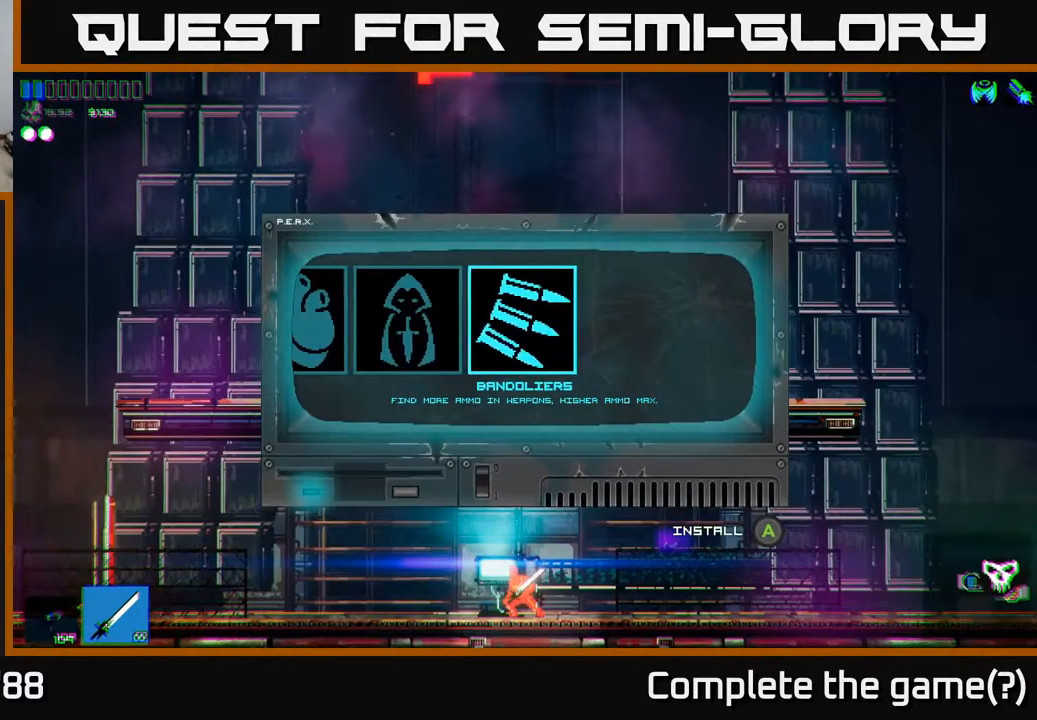
{"buttons": [], "left_stick": "center", "right_stick": "center", "events": [[100, "DPAD_LEFT", "up"]]}
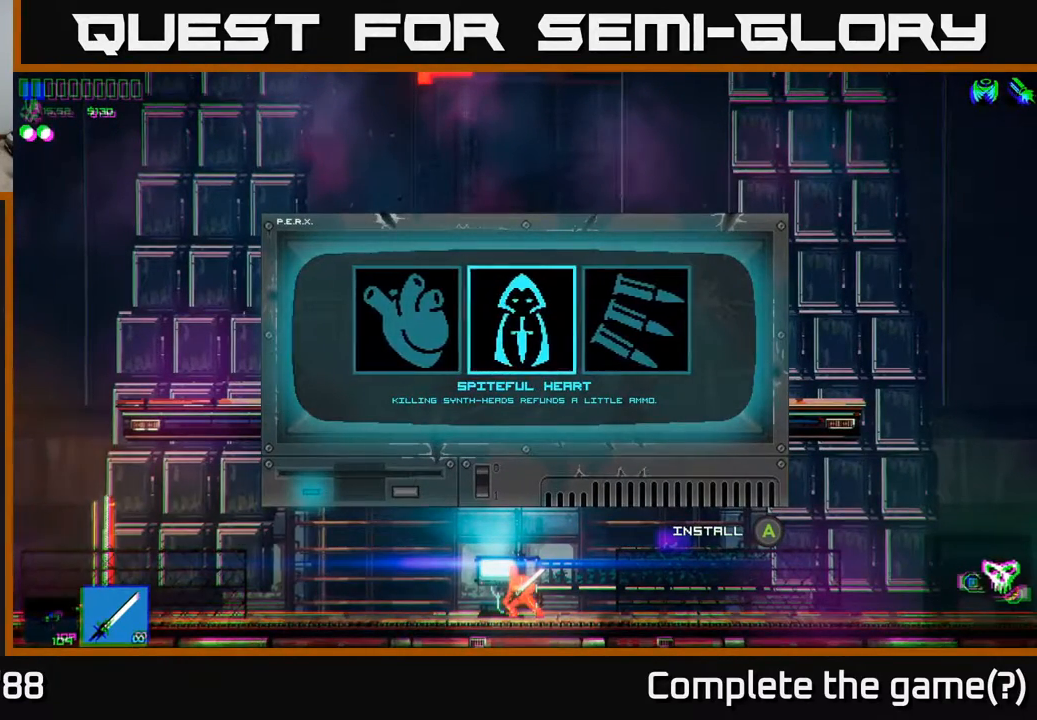
{"buttons": ["DPAD_LEFT"], "left_stick": "center", "right_stick": "center", "events": [[500, "DPAD_LEFT", "down"]]}
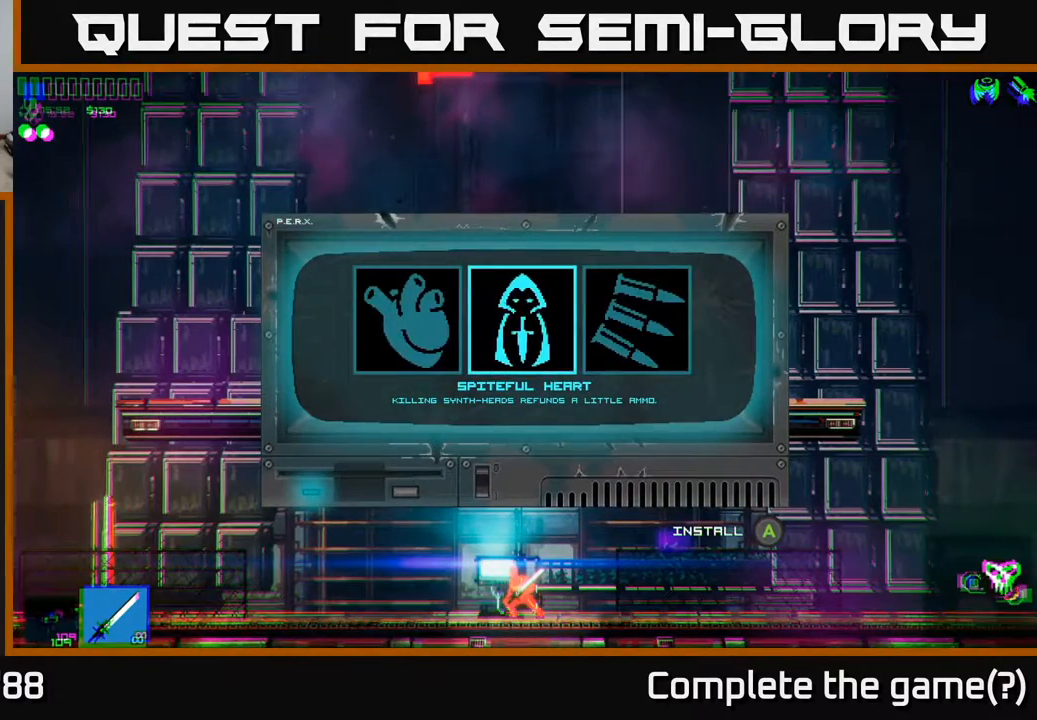
{"buttons": [], "left_stick": "center", "right_stick": "center", "events": [[133, "DPAD_LEFT", "up"], [283, "A", "down"], [367, "A", "up"]]}
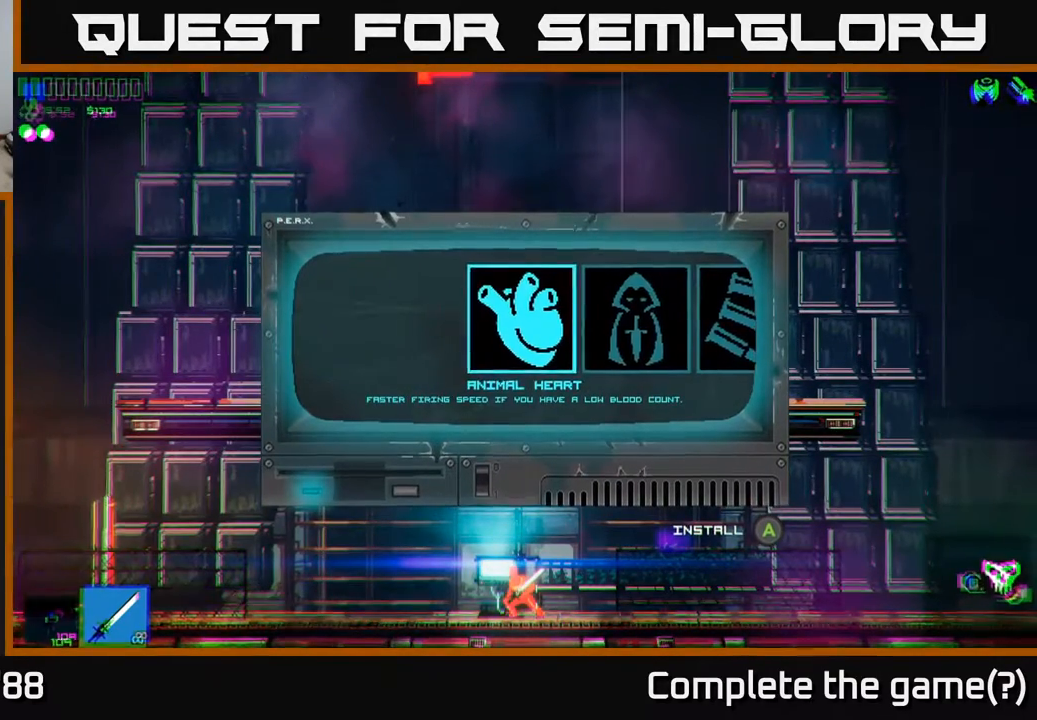
{"buttons": [], "left_stick": "left", "right_stick": "center", "events": [[467, "left_stick", "left"]]}
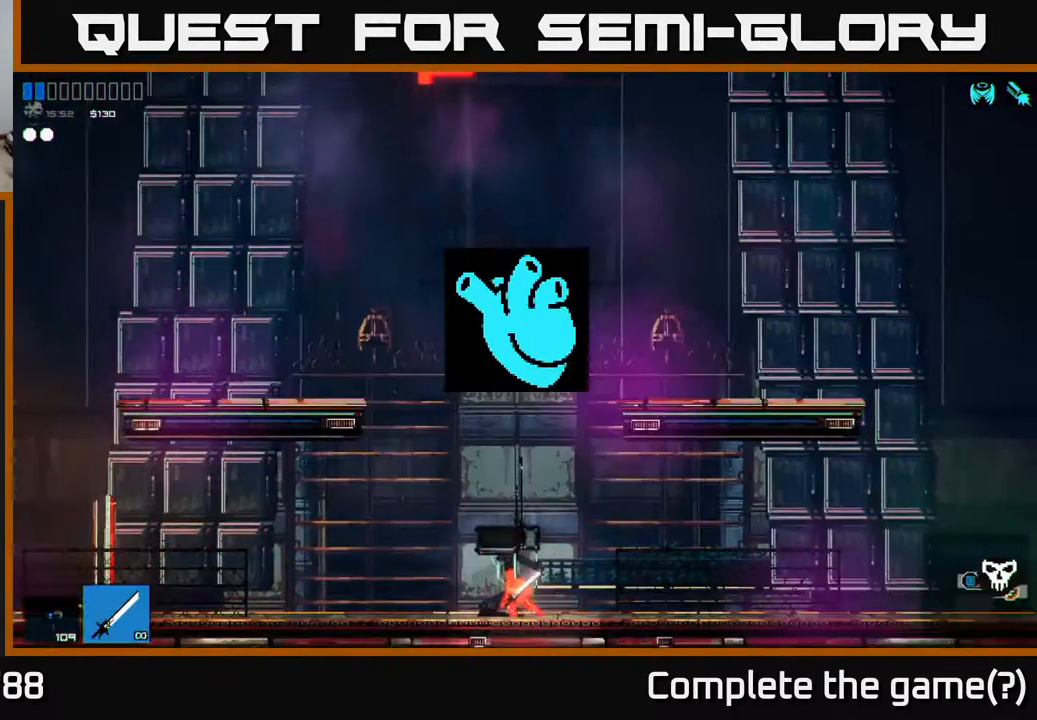
{"buttons": [], "left_stick": "left", "right_stick": "center", "events": []}
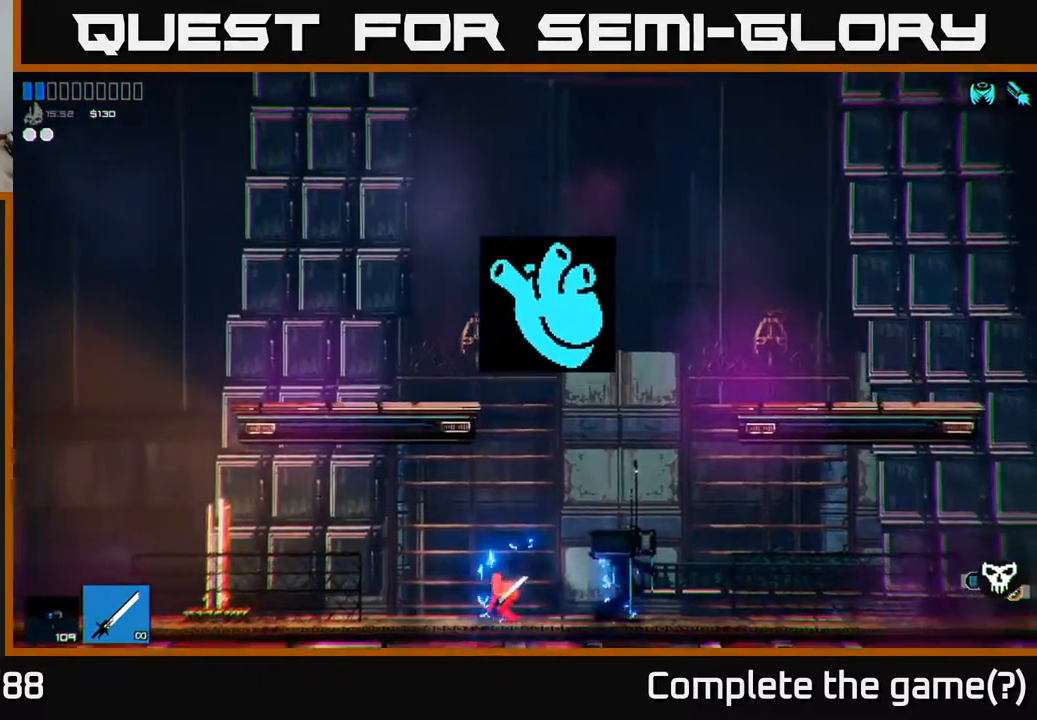
{"buttons": [], "left_stick": "left", "right_stick": "center", "events": []}
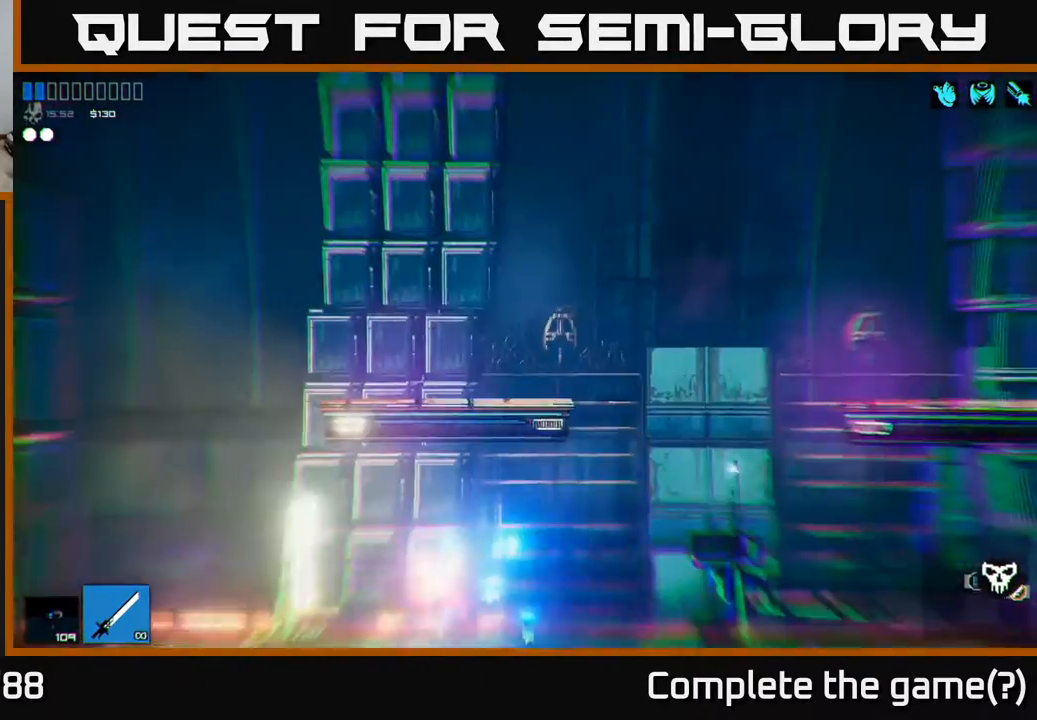
{"buttons": [], "left_stick": "left", "right_stick": "center", "events": []}
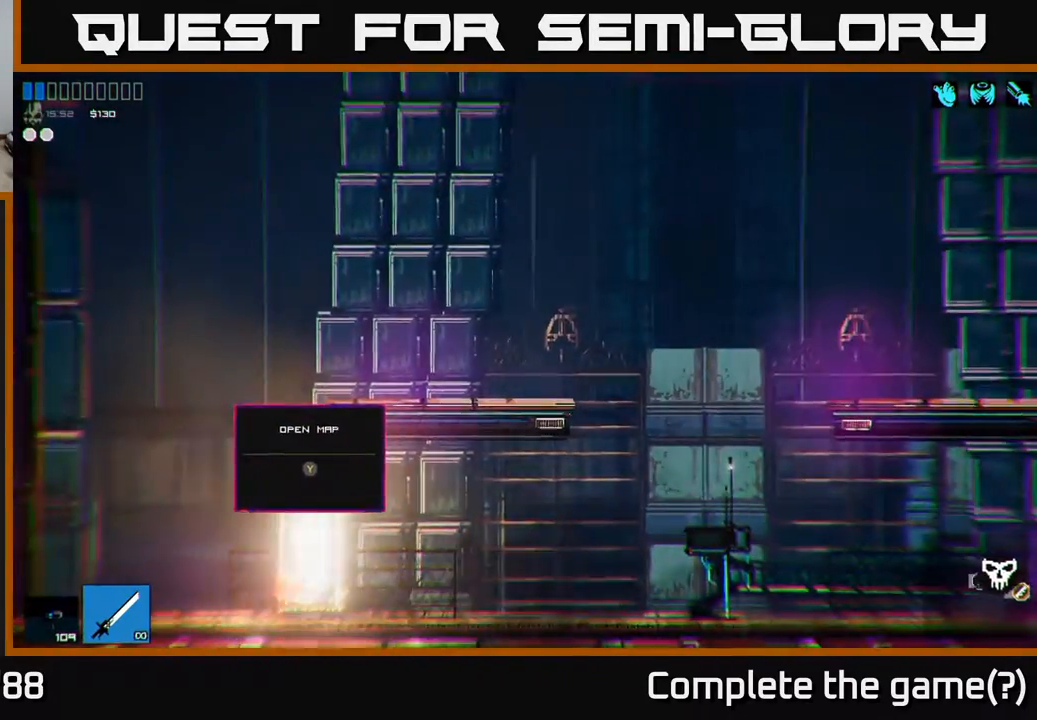
{"buttons": ["A"], "left_stick": "right", "right_stick": "center", "events": [[17, "A", "down"], [250, "A", "up"], [333, "A", "down"], [333, "left_stick", "right"]]}
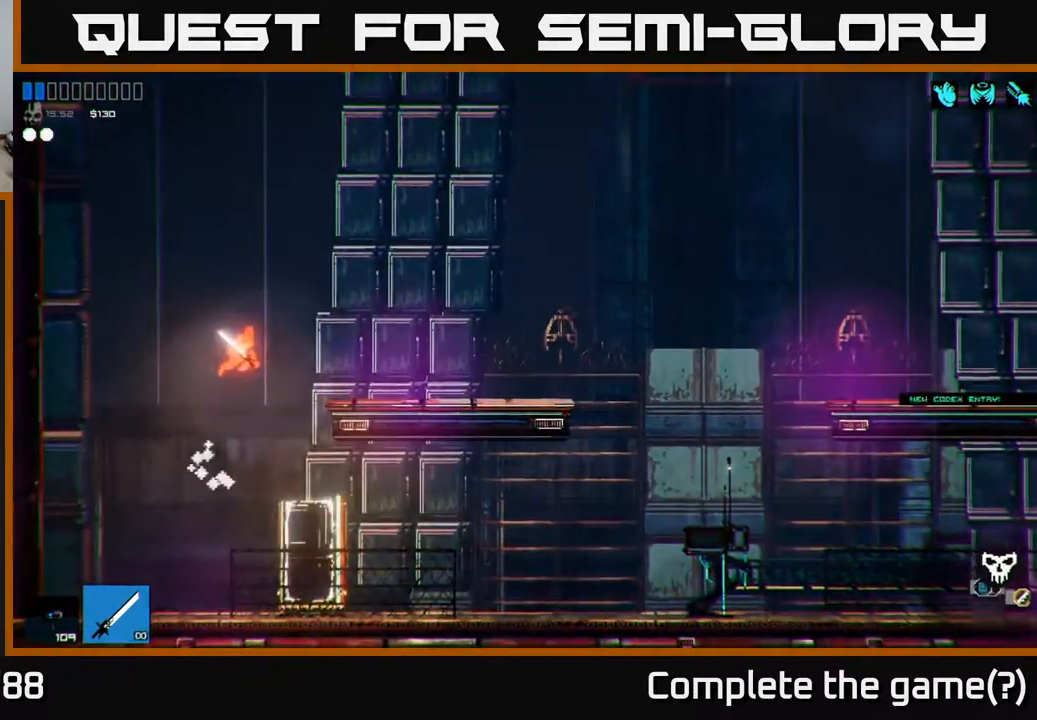
{"buttons": [], "left_stick": "right", "right_stick": "center", "events": [[100, "A", "up"]]}
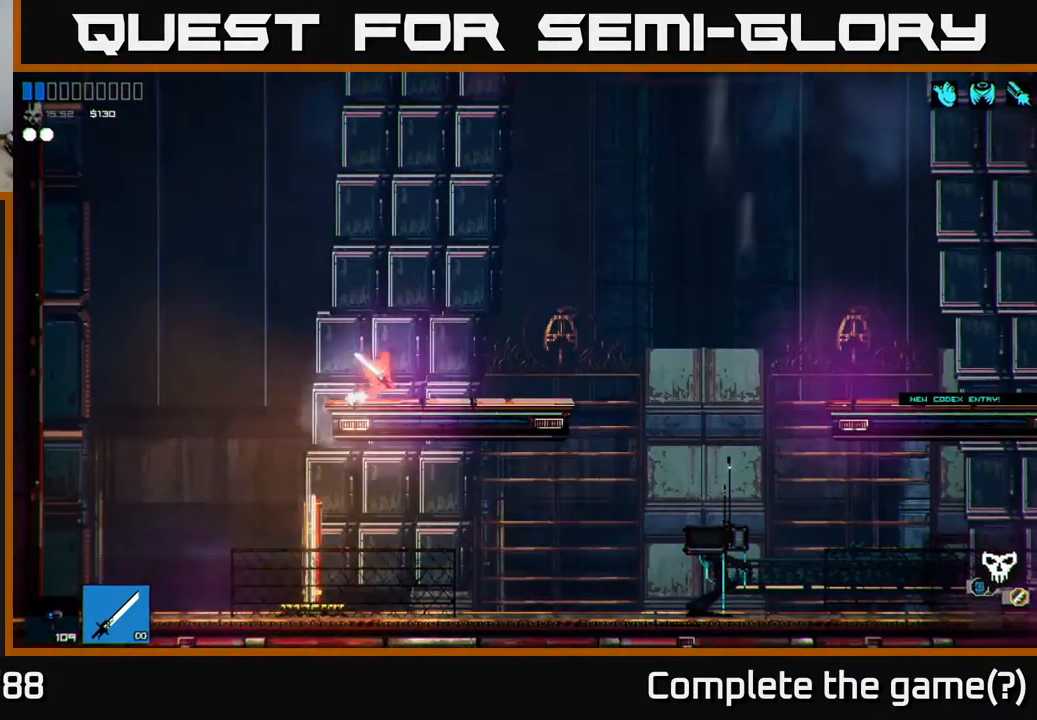
{"buttons": [], "left_stick": "right", "right_stick": "center", "events": []}
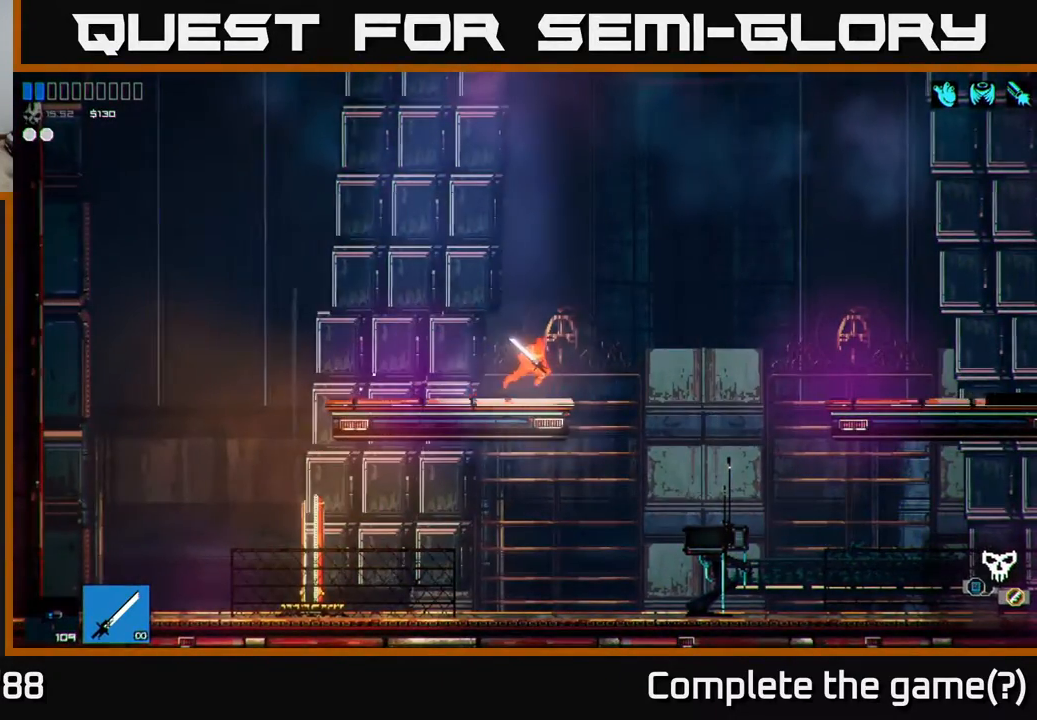
{"buttons": ["A"], "left_stick": "right", "right_stick": "center", "events": [[217, "R2", "down"], [317, "R2", "up"], [333, "A", "down"]]}
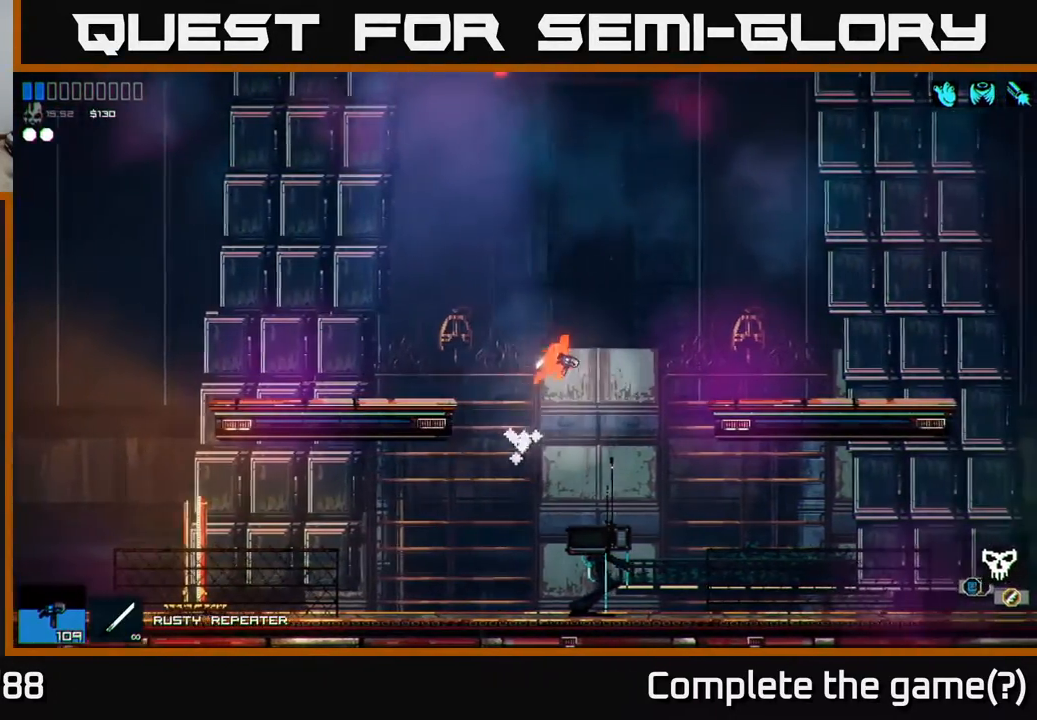
{"buttons": [], "left_stick": "right", "right_stick": "center", "events": [[83, "A", "up"]]}
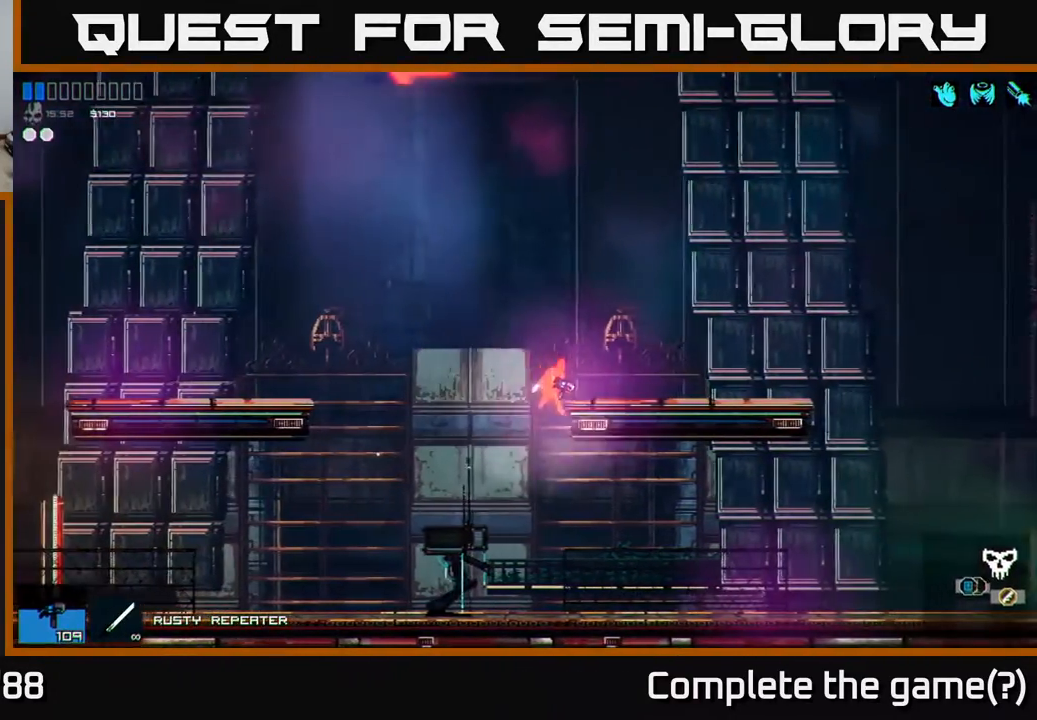
{"buttons": [], "left_stick": "right", "right_stick": "center", "events": []}